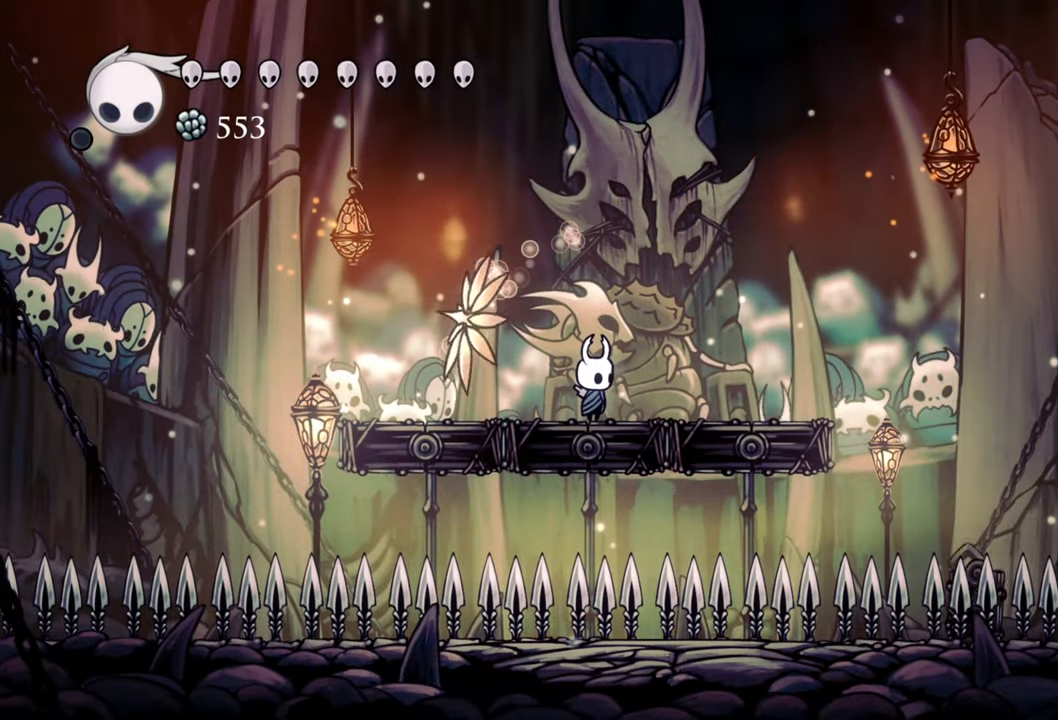
Gameplay with a controller (Xbox layout); each line is a JSON object with the inputs held at the frame after it. "events" lists button and stick changes between this image and that frame as [ms after this image, input, new state], when the widget could be followed in between. Not read: left_stick right_stick.
{"buttons": [], "events": []}
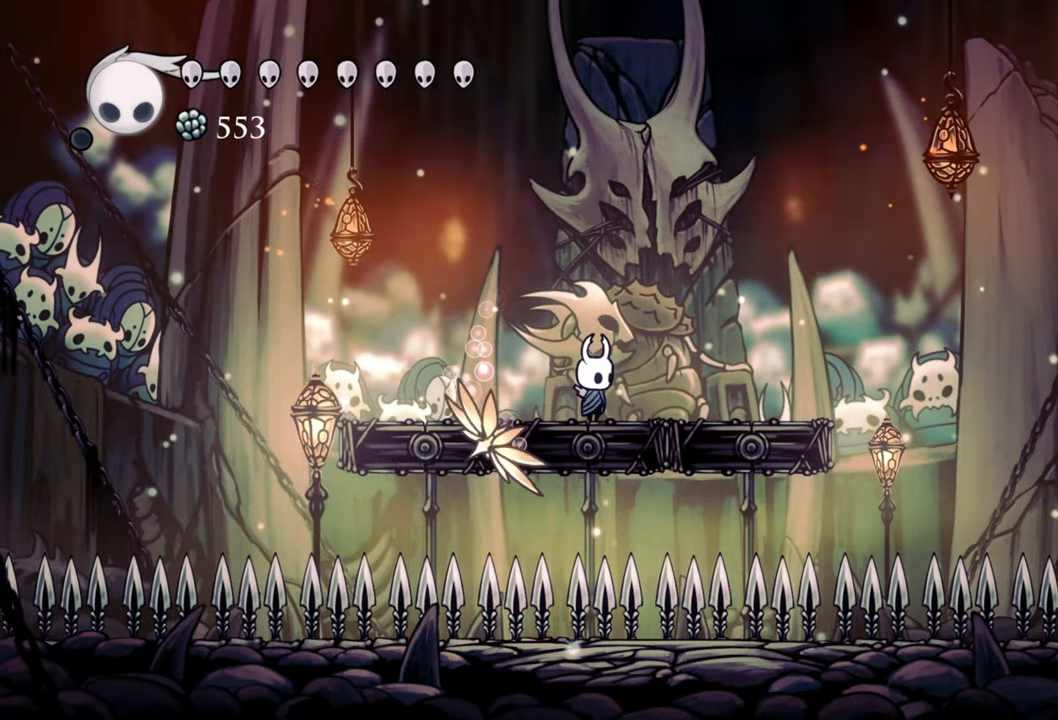
{"buttons": [], "events": []}
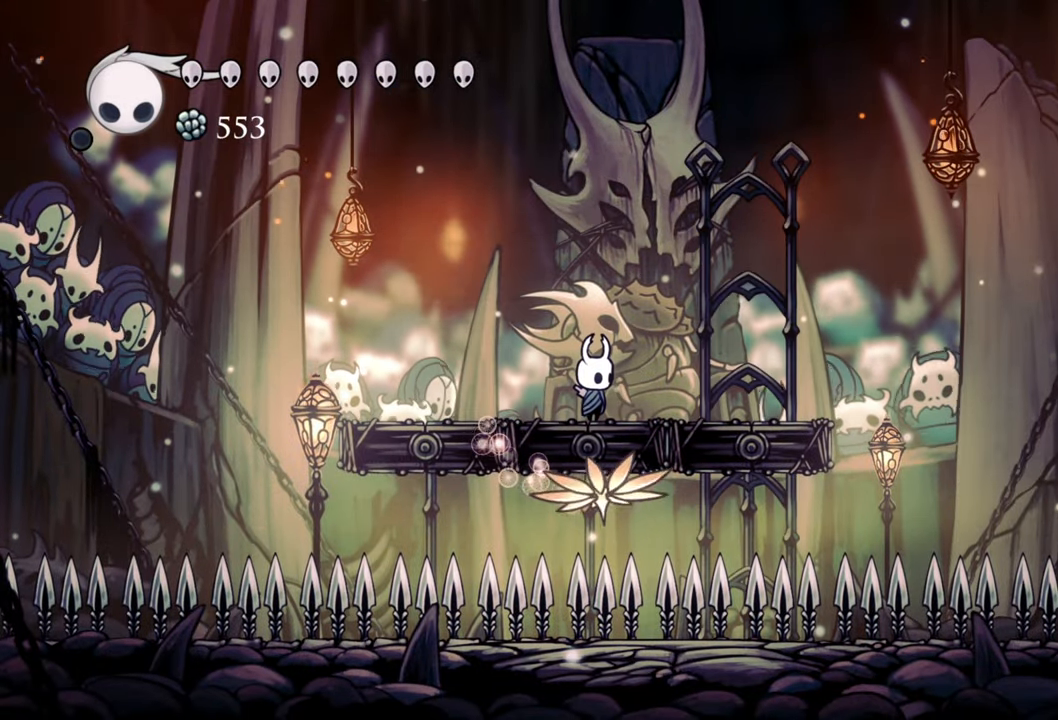
{"buttons": [], "events": []}
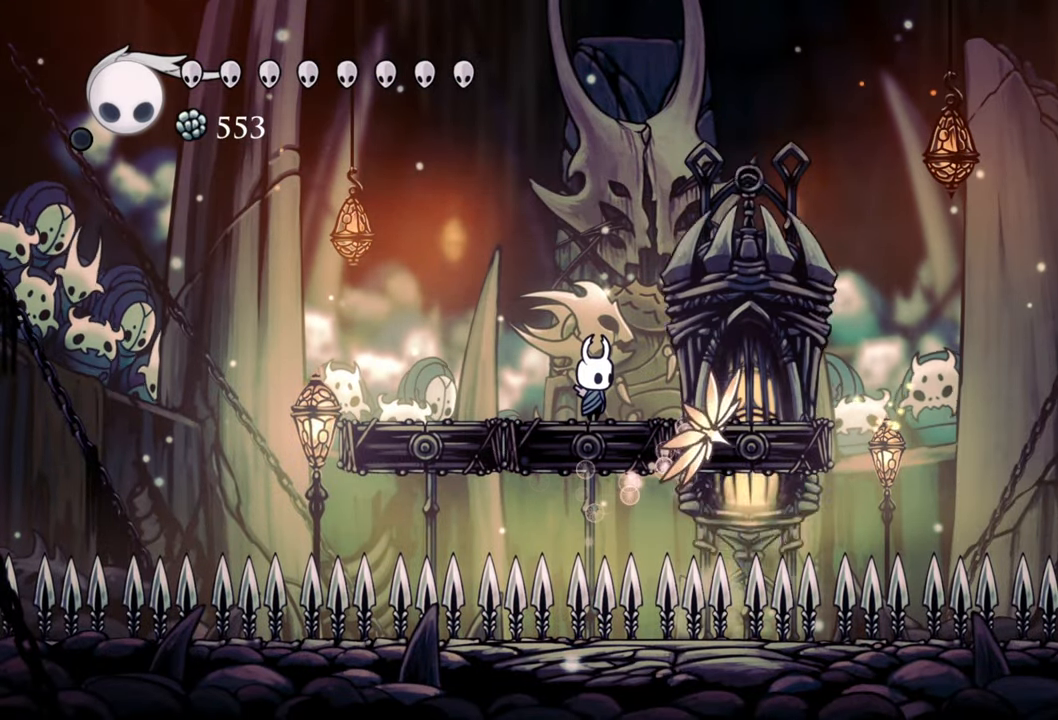
{"buttons": [], "events": []}
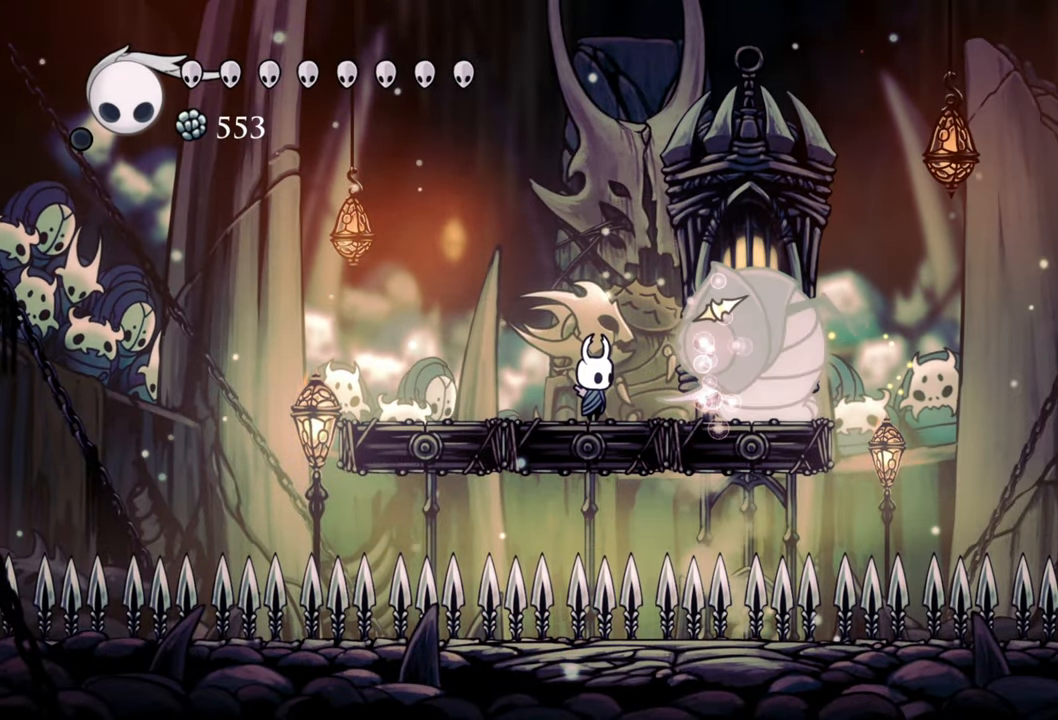
{"buttons": ["A"], "events": [[440, "A", "down"]]}
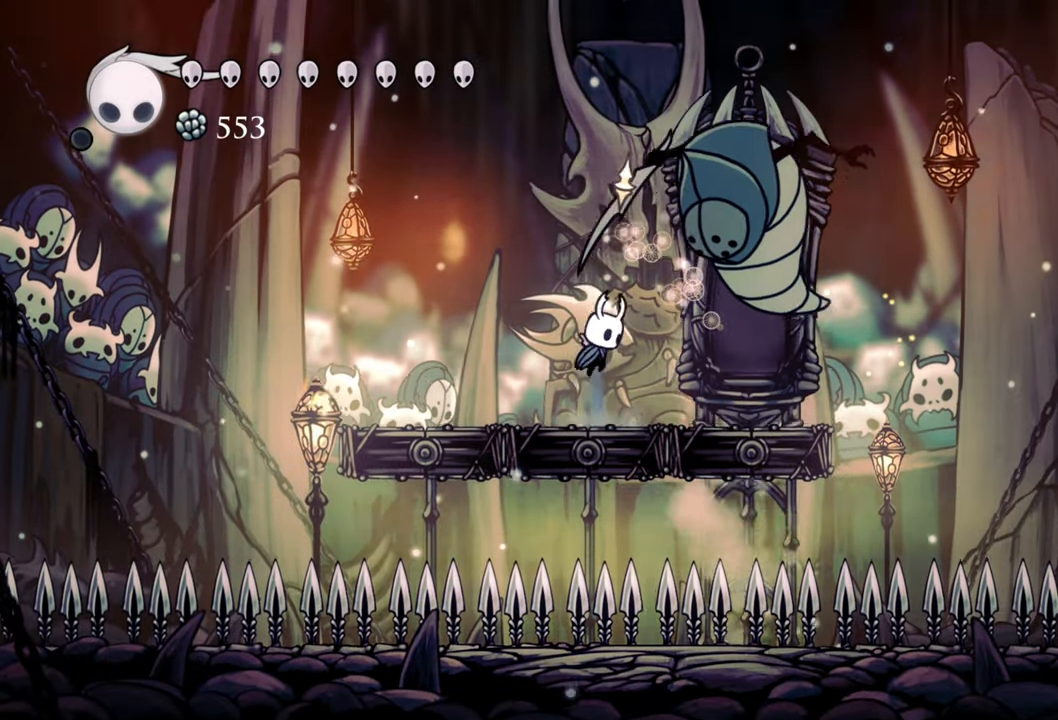
{"buttons": ["A", "DPAD_RIGHT"], "events": [[460, "DPAD_RIGHT", "down"]]}
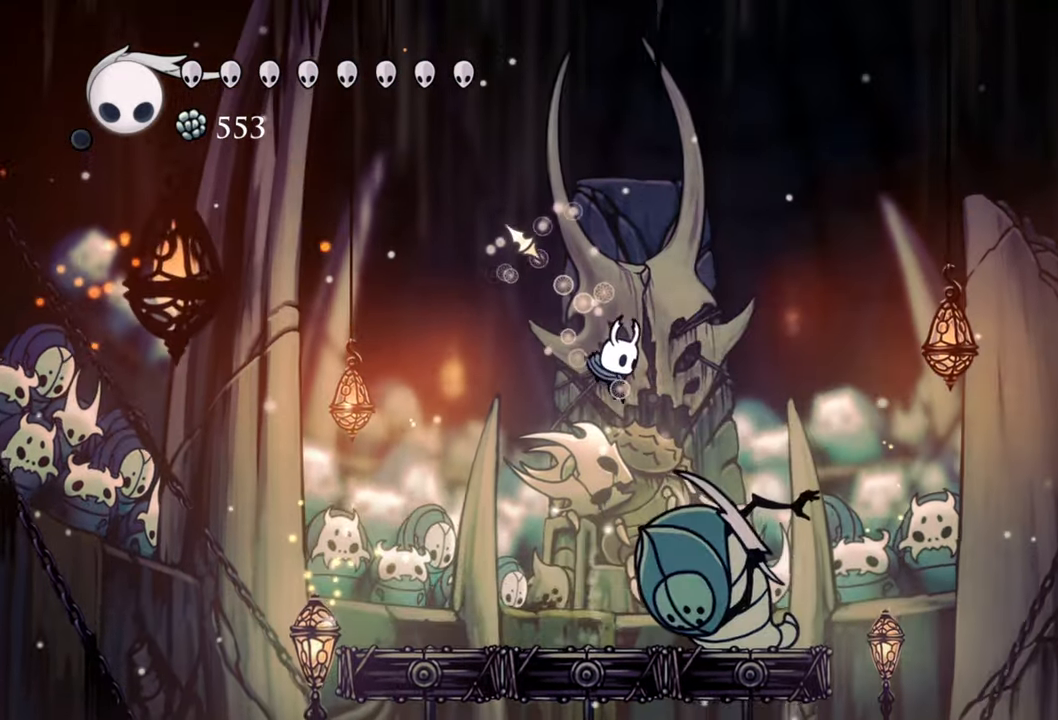
{"buttons": ["DPAD_DOWN", "DPAD_RIGHT"], "events": [[60, "A", "up"], [60, "DPAD_DOWN", "down"], [180, "X", "down"], [280, "X", "up"], [300, "DPAD_RIGHT", "up"], [380, "DPAD_RIGHT", "down"]]}
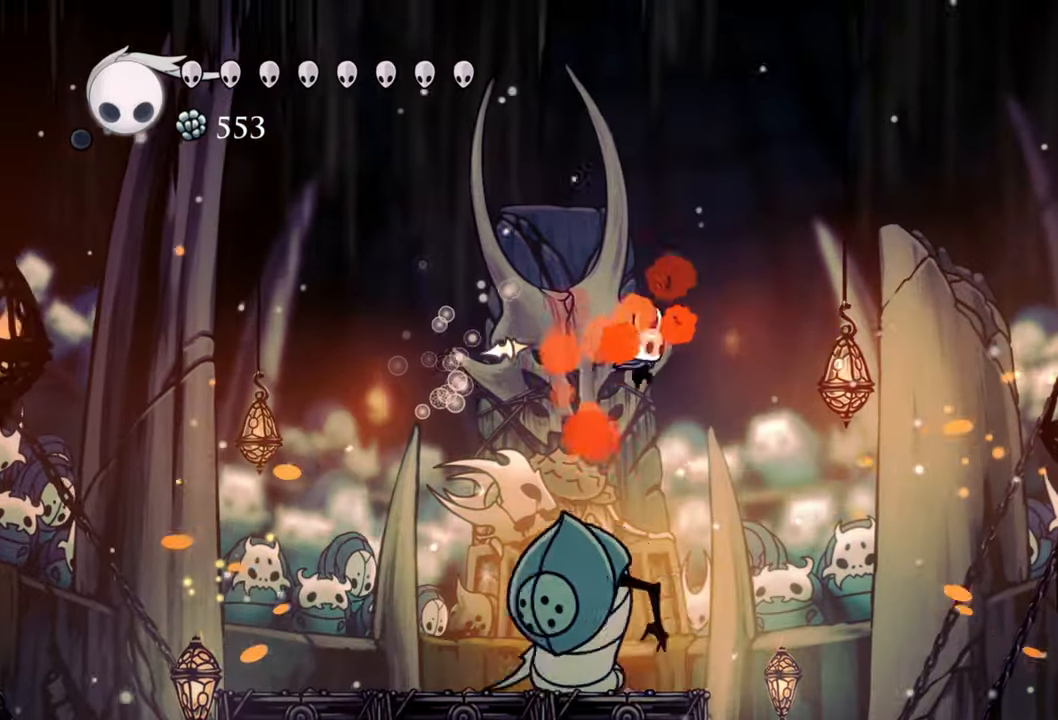
{"buttons": ["DPAD_DOWN", "DPAD_LEFT"], "events": [[60, "DPAD_RIGHT", "up"], [100, "X", "down"], [120, "DPAD_LEFT", "down"], [200, "X", "up"]]}
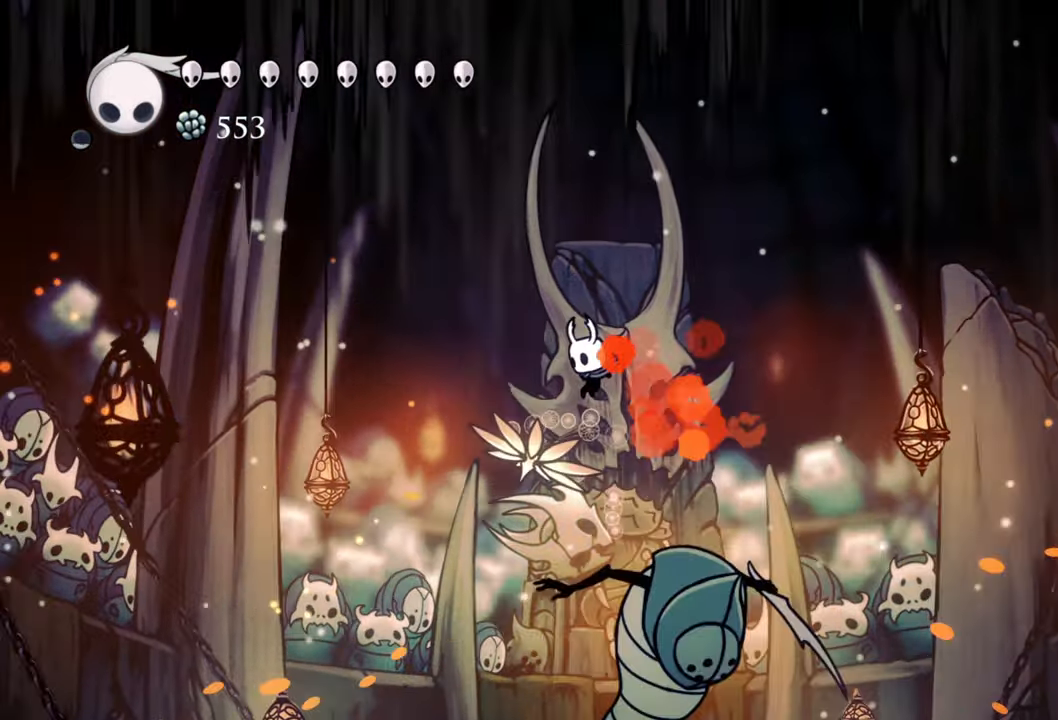
{"buttons": ["DPAD_LEFT"], "events": [[60, "DPAD_LEFT", "up"], [60, "X", "down"], [80, "DPAD_RIGHT", "down"], [200, "X", "up"], [280, "DPAD_RIGHT", "up"], [300, "DPAD_LEFT", "down"], [320, "DPAD_DOWN", "up"]]}
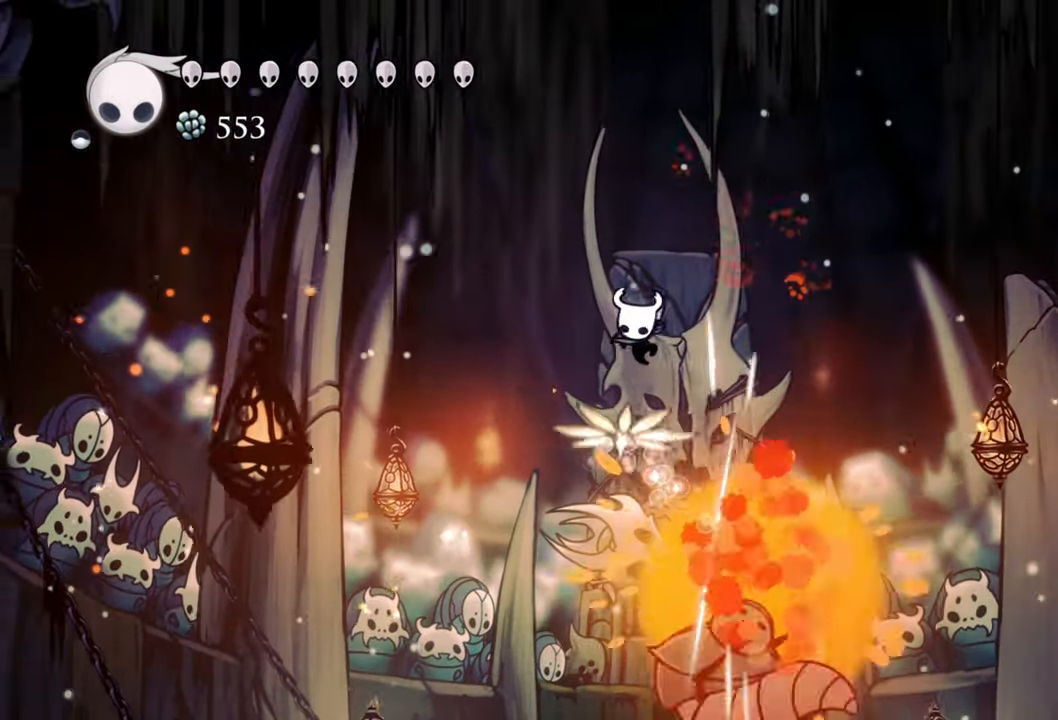
{"buttons": [], "events": [[120, "DPAD_DOWN", "down"], [160, "DPAD_DOWN", "up"], [260, "DPAD_LEFT", "up"]]}
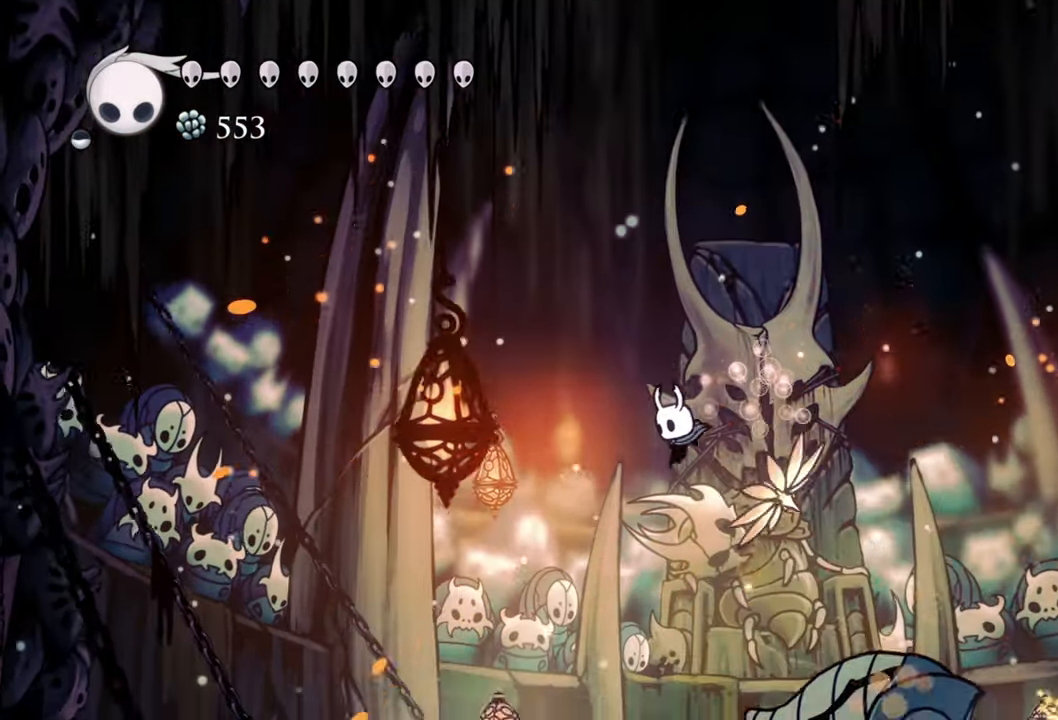
{"buttons": ["DPAD_RIGHT"], "events": [[460, "DPAD_RIGHT", "down"]]}
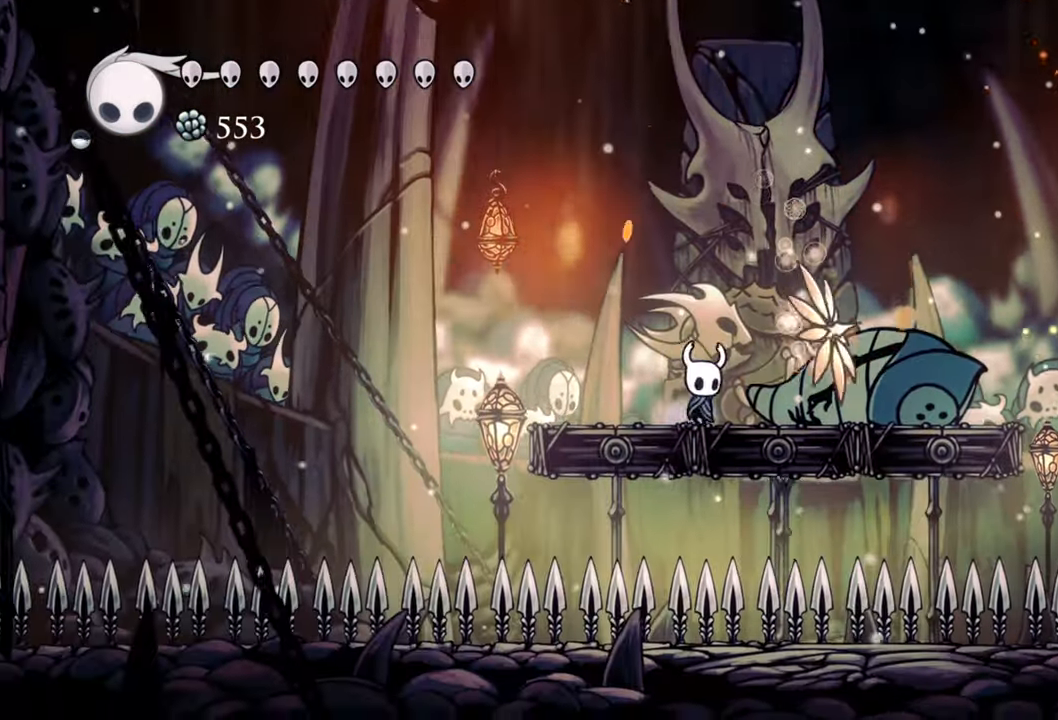
{"buttons": [], "events": [[120, "DPAD_RIGHT", "up"]]}
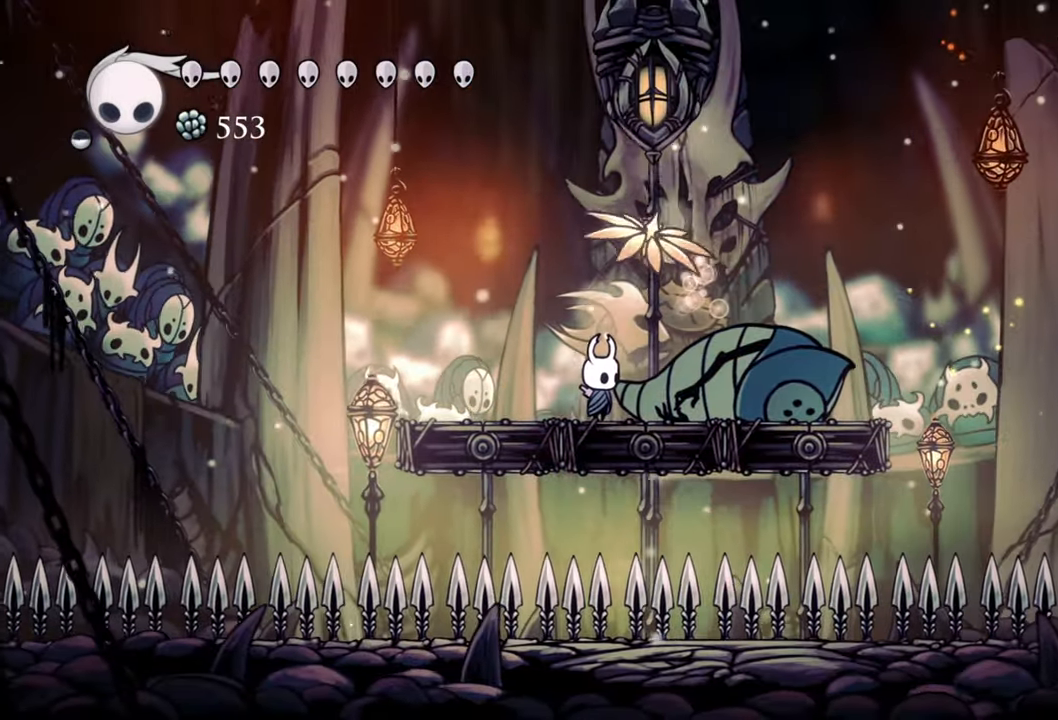
{"buttons": [], "events": []}
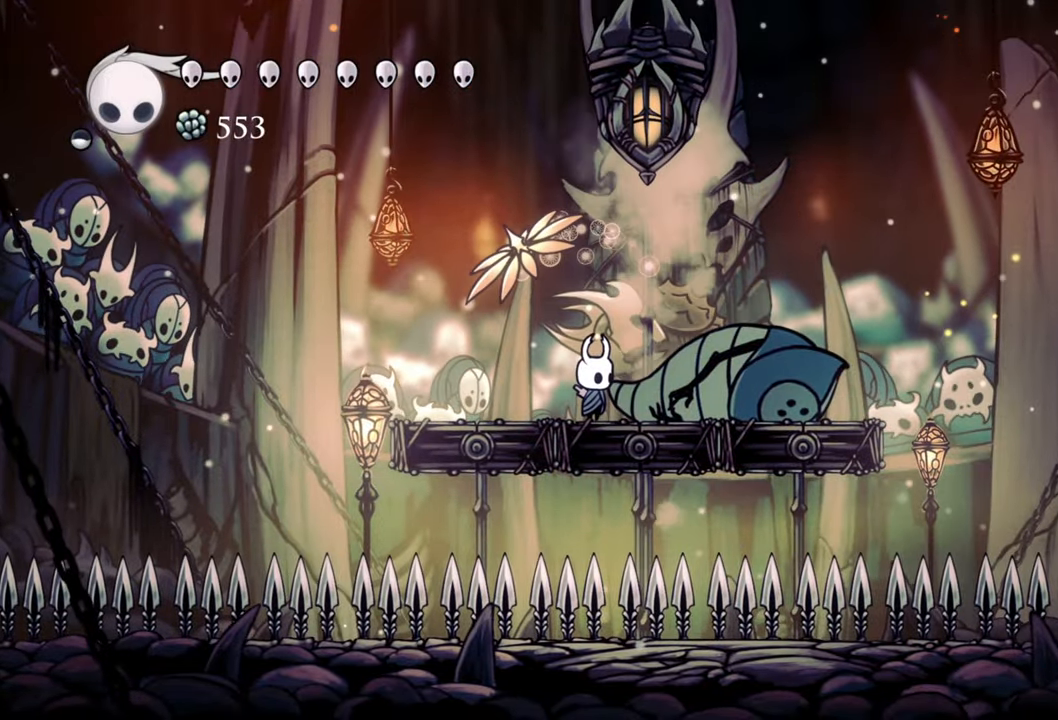
{"buttons": ["DPAD_LEFT"], "events": [[460, "DPAD_LEFT", "down"]]}
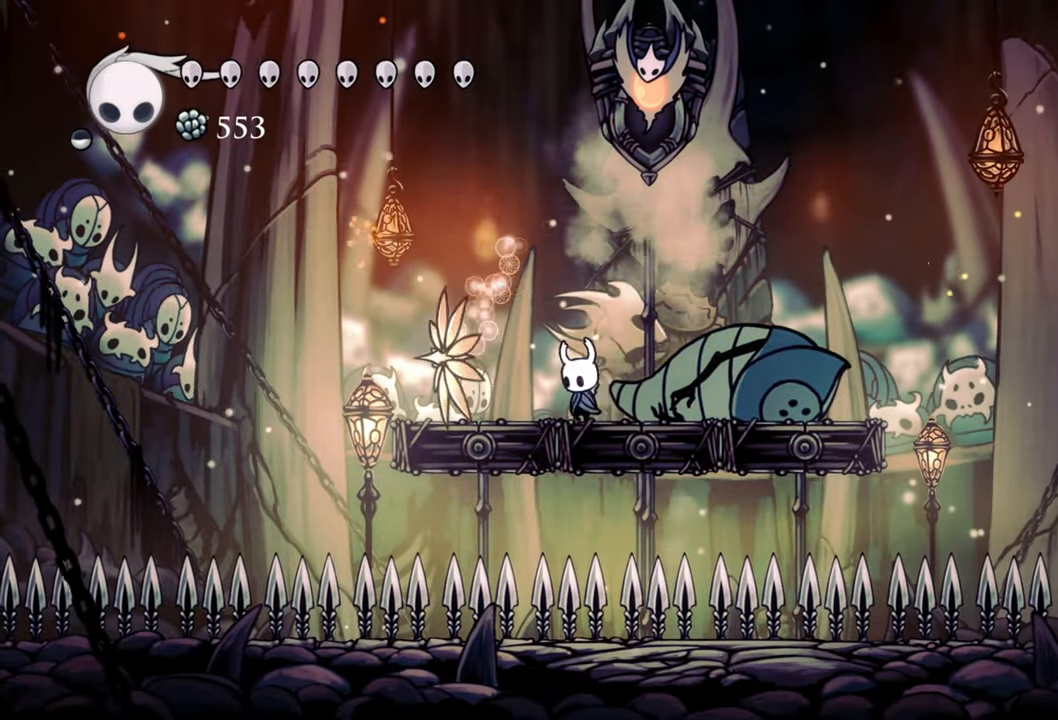
{"buttons": ["A", "DPAD_DOWN", "DPAD_LEFT"], "events": [[260, "DPAD_DOWN", "down"], [480, "A", "down"]]}
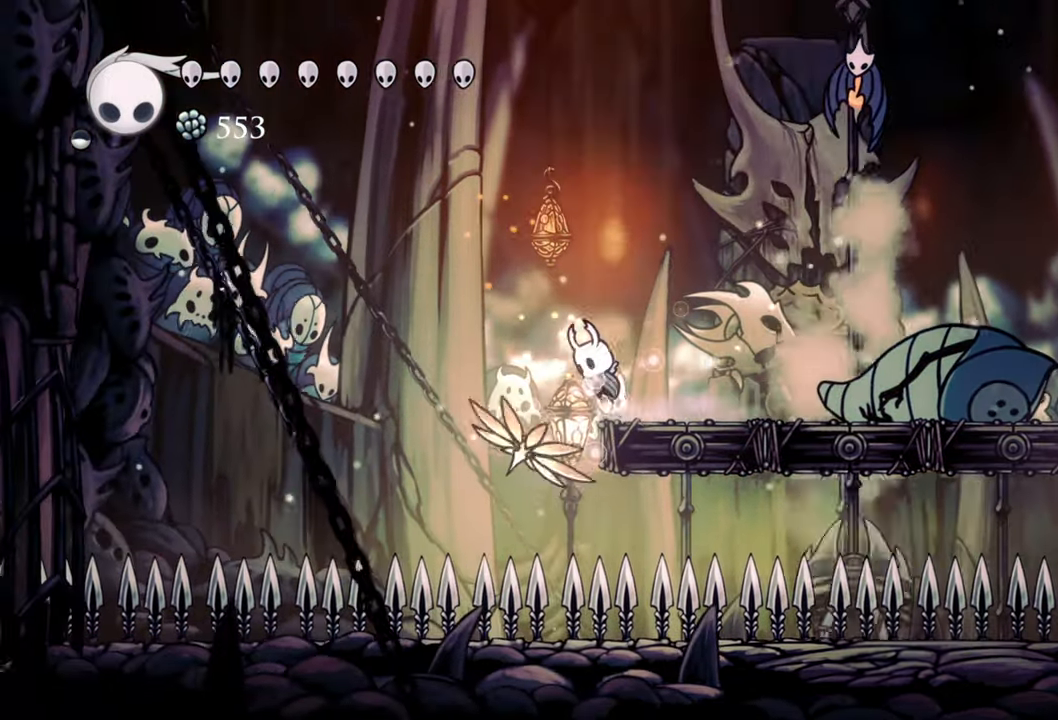
{"buttons": ["A"], "events": [[280, "A", "up"], [400, "DPAD_DOWN", "up"], [440, "A", "down"], [480, "DPAD_LEFT", "up"]]}
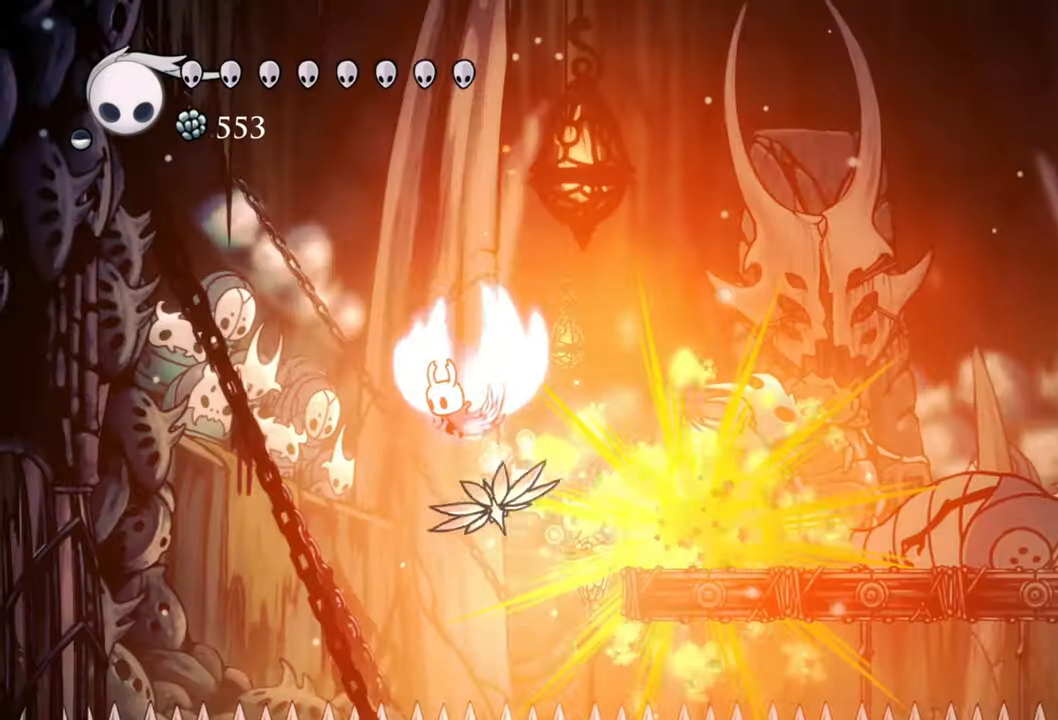
{"buttons": ["R2", "DPAD_RIGHT"], "events": [[180, "DPAD_RIGHT", "down"], [420, "A", "up"], [480, "R2", "down"]]}
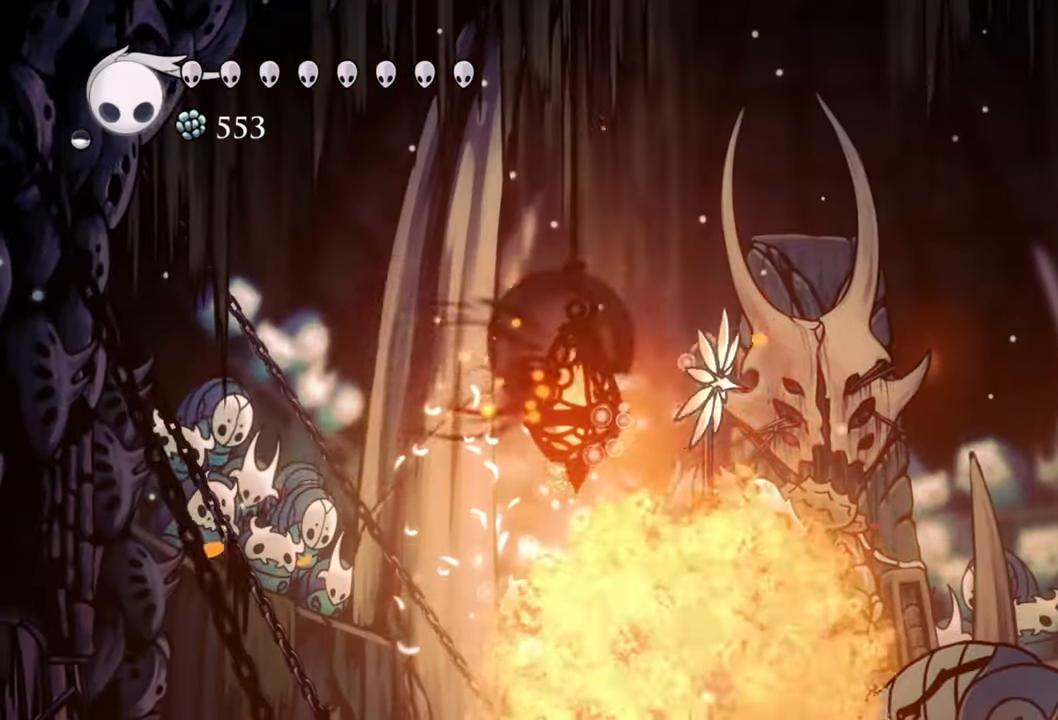
{"buttons": [], "events": [[180, "R2", "up"], [240, "DPAD_RIGHT", "up"]]}
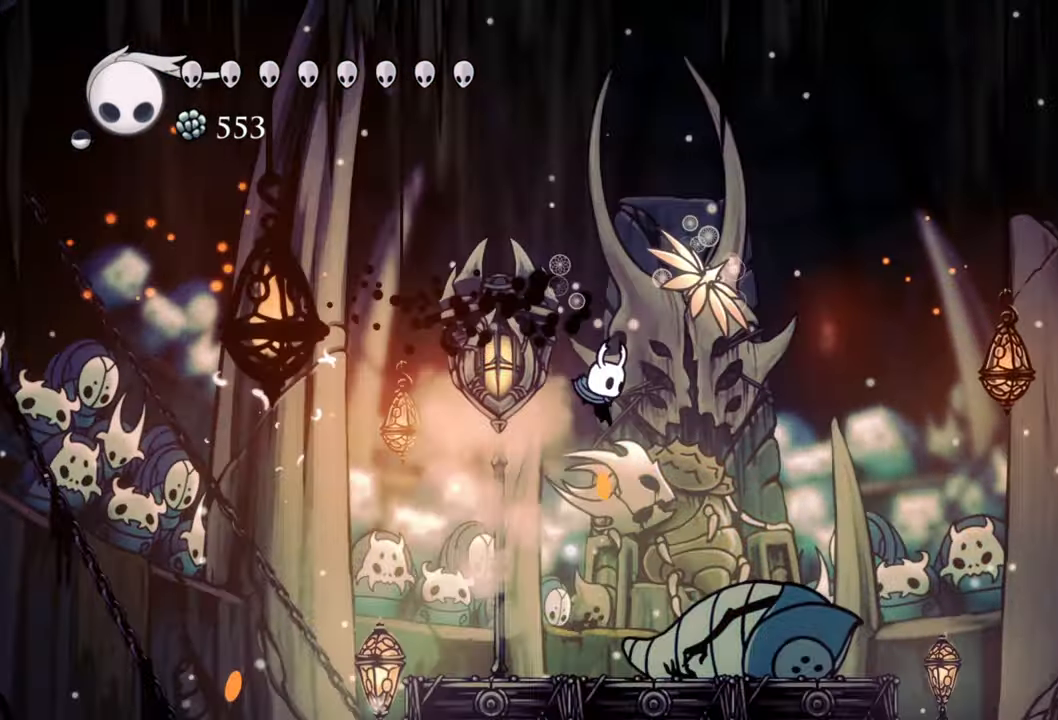
{"buttons": [], "events": []}
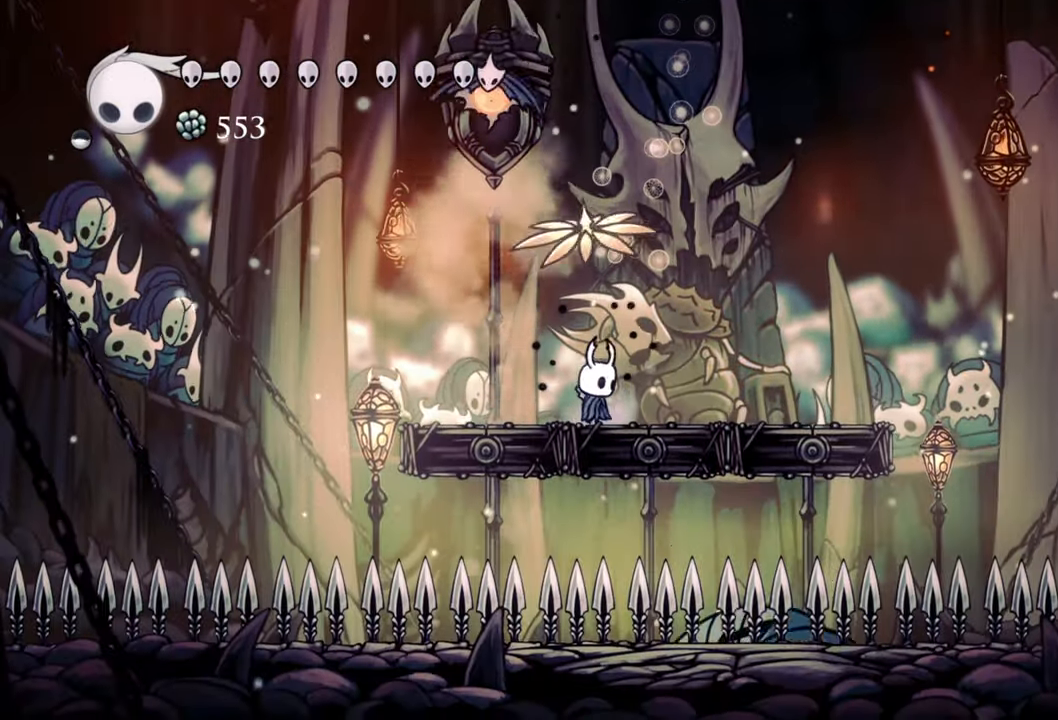
{"buttons": ["DPAD_RIGHT"], "events": [[320, "DPAD_RIGHT", "down"]]}
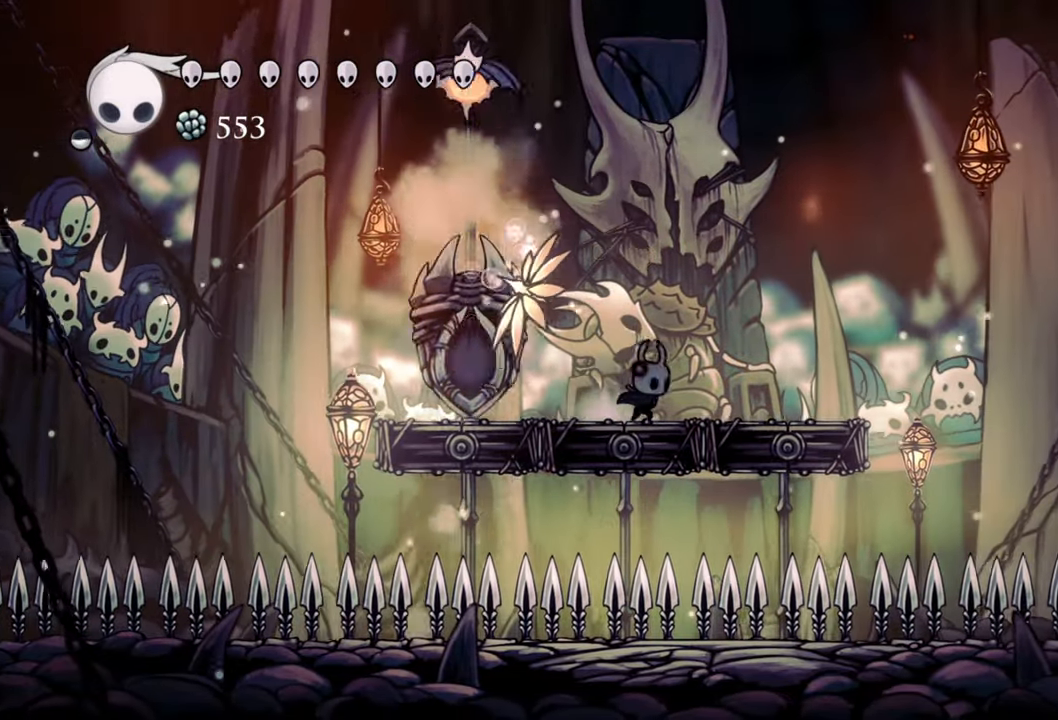
{"buttons": ["A", "DPAD_RIGHT"], "events": [[140, "A", "down"]]}
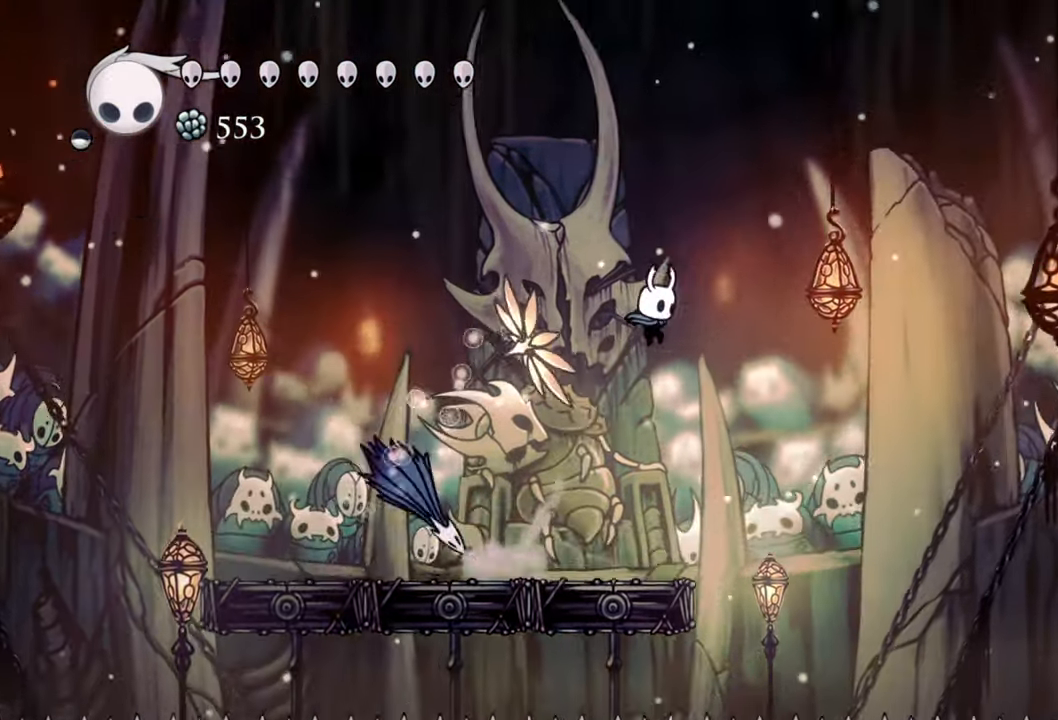
{"buttons": [], "events": [[40, "A", "up"], [180, "A", "down"], [420, "DPAD_RIGHT", "up"], [500, "A", "up"]]}
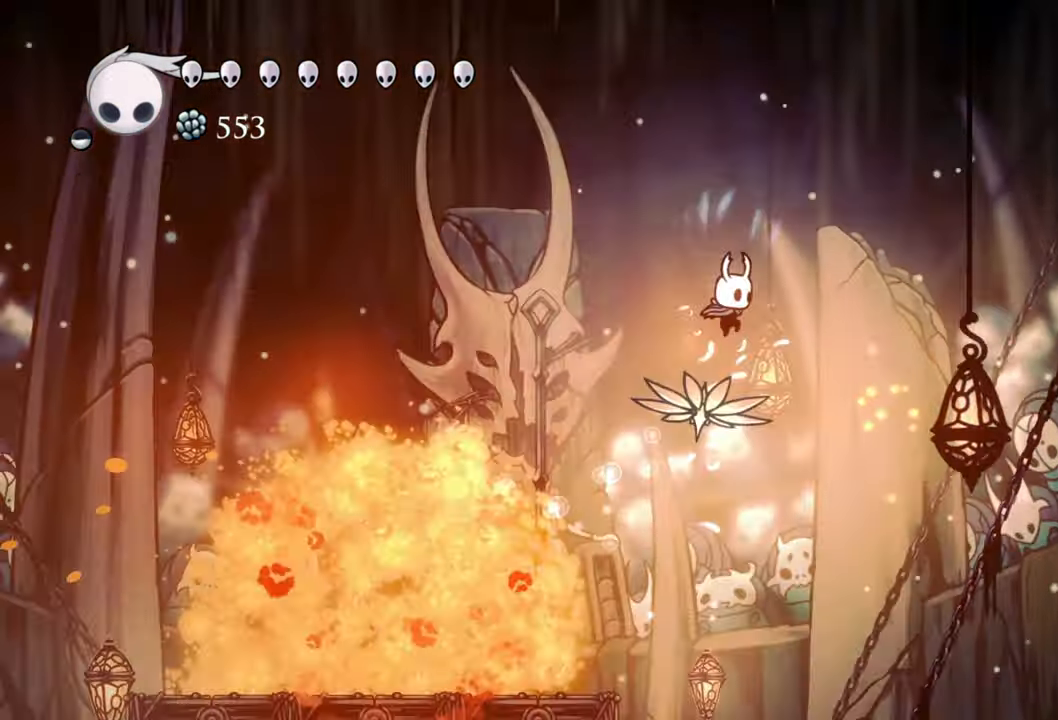
{"buttons": ["DPAD_DOWN", "DPAD_LEFT"], "events": [[60, "DPAD_LEFT", "down"], [80, "DPAD_DOWN", "down"], [160, "R2", "down"], [360, "R2", "up"]]}
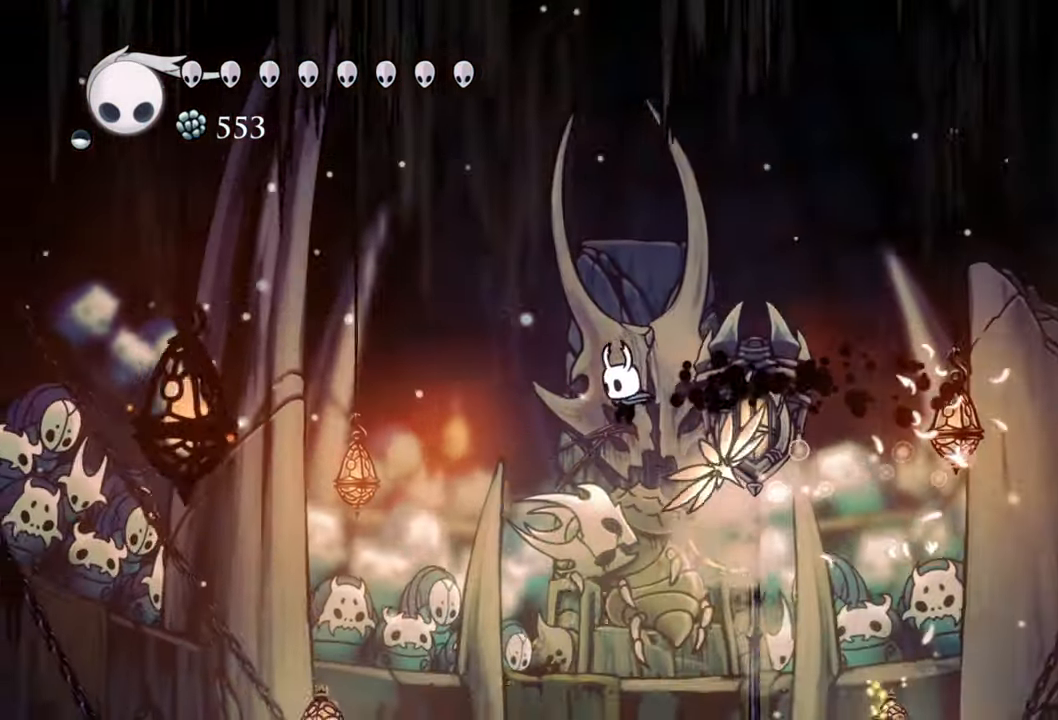
{"buttons": [], "events": [[180, "DPAD_DOWN", "up"], [220, "DPAD_LEFT", "up"]]}
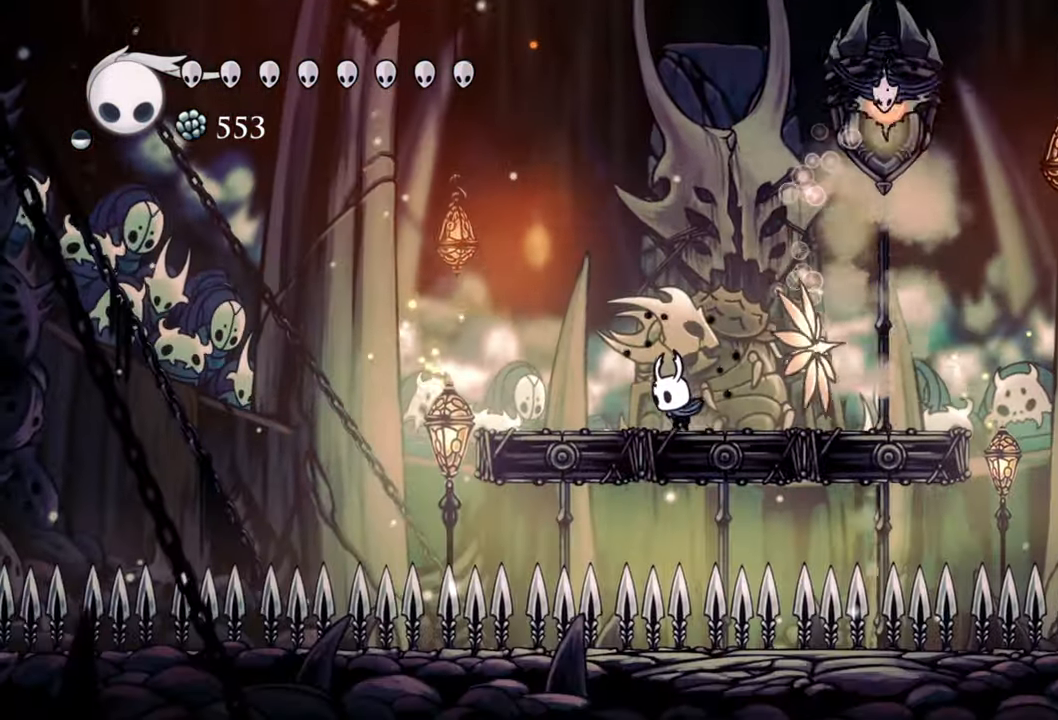
{"buttons": ["DPAD_LEFT"], "events": [[300, "DPAD_LEFT", "down"]]}
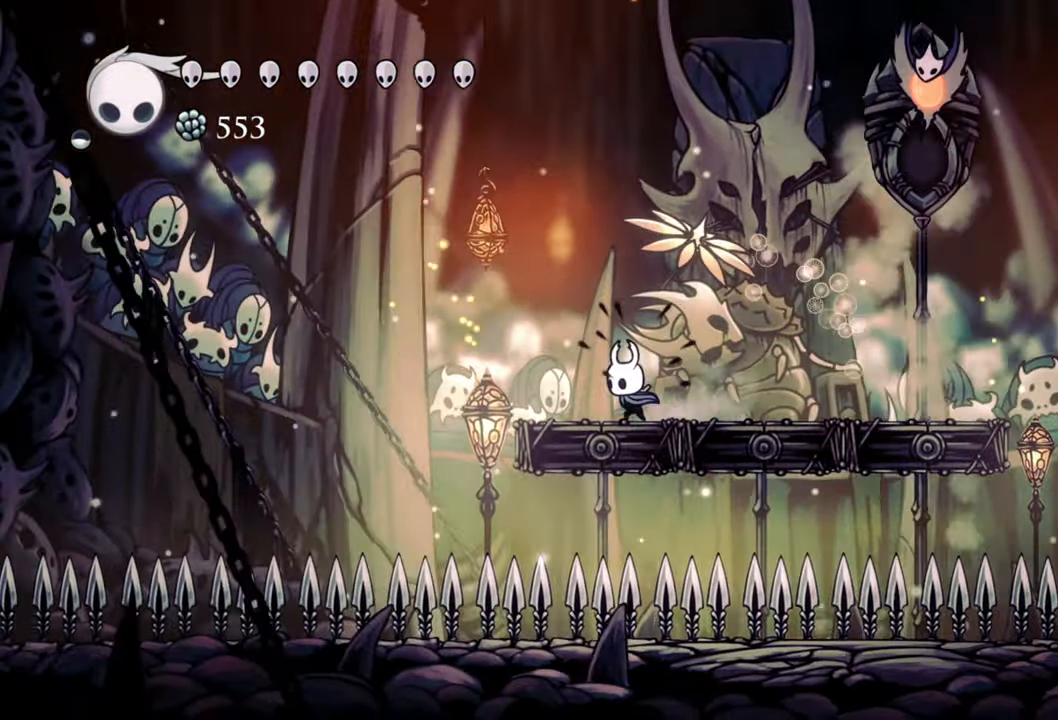
{"buttons": ["DPAD_DOWN", "DPAD_LEFT"], "events": [[260, "A", "down"], [280, "DPAD_DOWN", "down"], [500, "A", "up"]]}
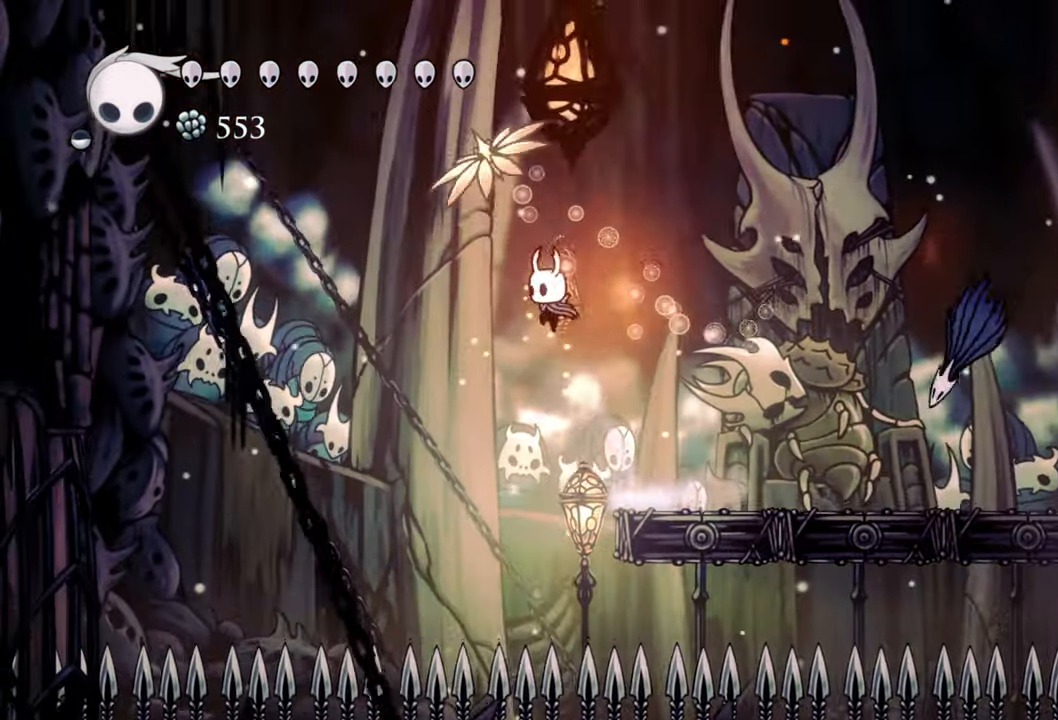
{"buttons": ["A", "DPAD_RIGHT"], "events": [[180, "DPAD_DOWN", "up"], [220, "DPAD_LEFT", "up"], [360, "A", "down"], [420, "DPAD_RIGHT", "down"]]}
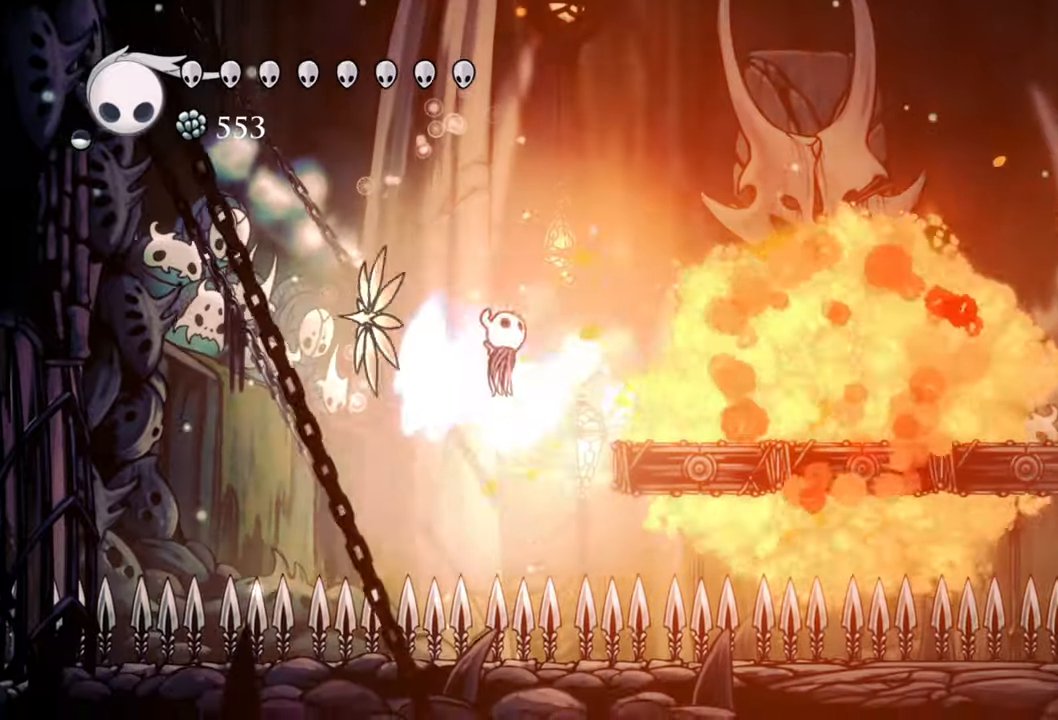
{"buttons": ["DPAD_RIGHT"], "events": [[320, "A", "up"]]}
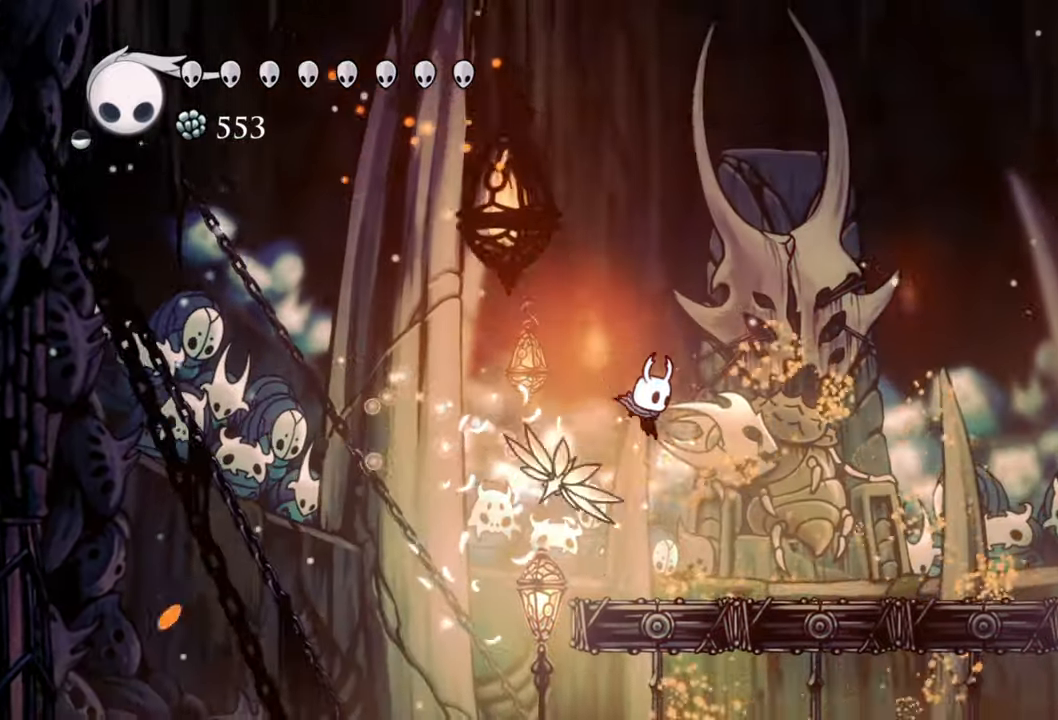
{"buttons": [], "events": [[300, "DPAD_RIGHT", "up"]]}
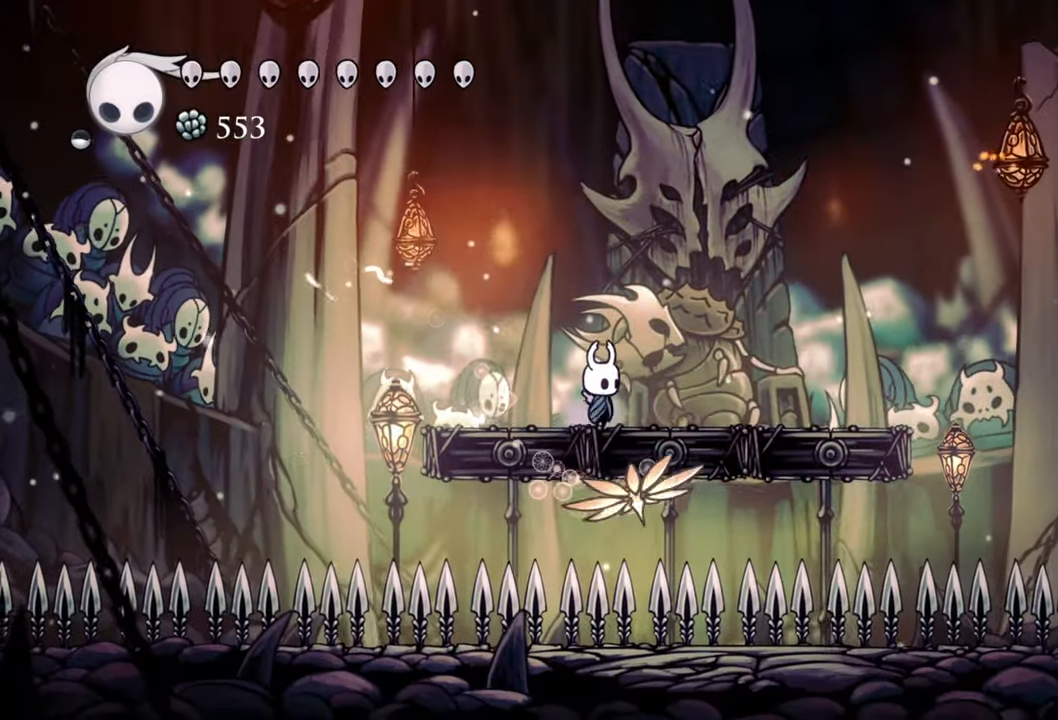
{"buttons": [], "events": []}
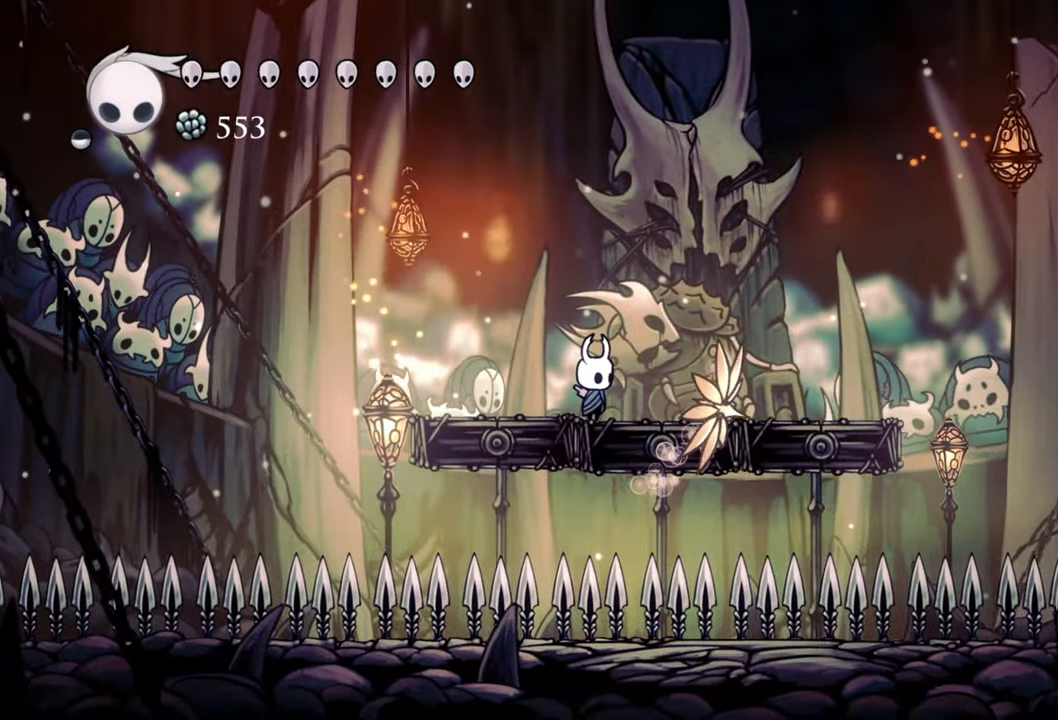
{"buttons": [], "events": [[160, "DPAD_RIGHT", "down"], [380, "DPAD_RIGHT", "up"]]}